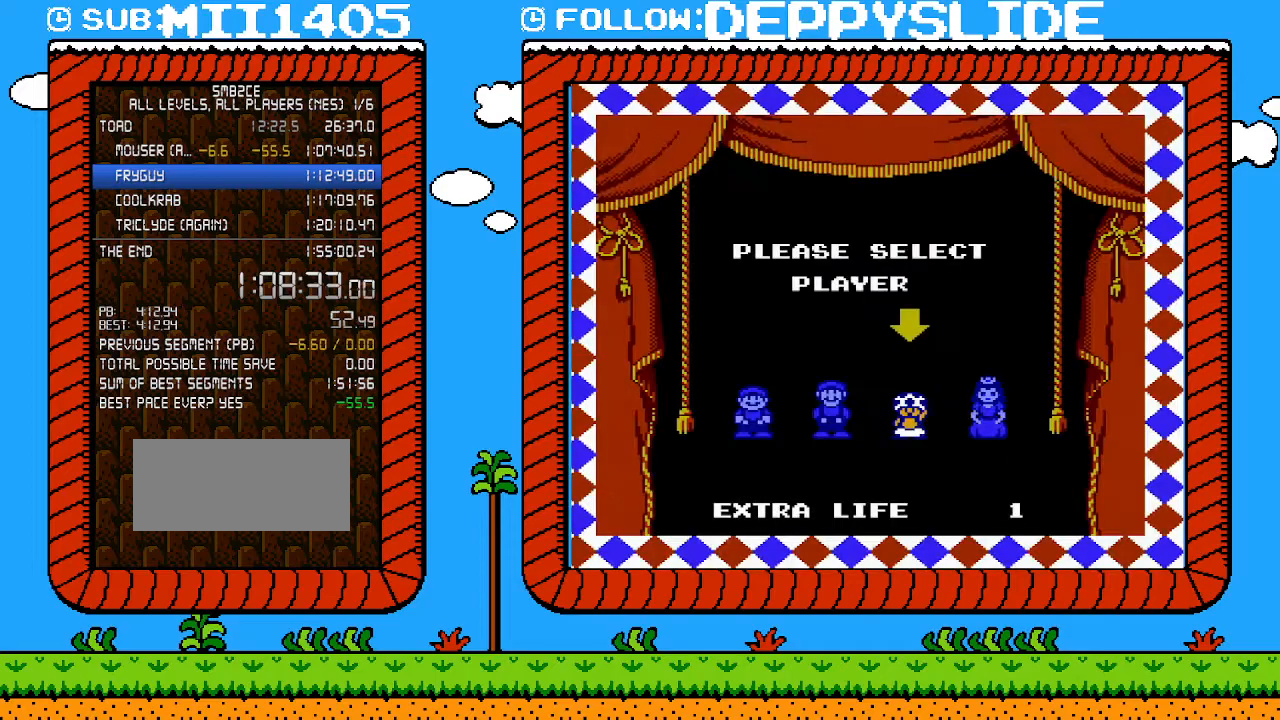
Gameplay with a controller (Nintendo layout); each line is a JSON object with the inputs held at the frame after it. "events" lists button and stick changes between this image and that frame as [ms after this image, input, new state], when the widget could be followed in between. Not read: L3 R3.
{"buttons": [], "events": [[50, "A", "down"], [117, "A", "up"], [183, "A", "down"], [250, "A", "up"], [300, "A", "down"], [367, "A", "up"], [433, "A", "down"], [500, "A", "up"]]}
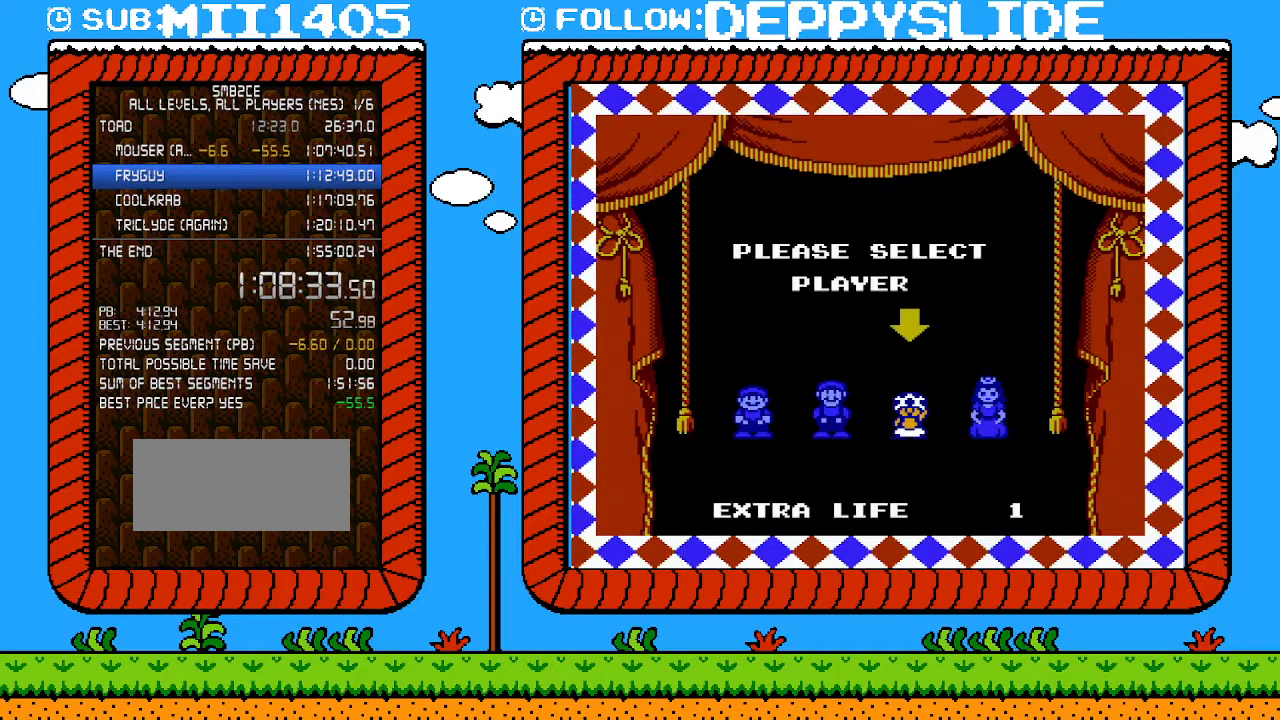
{"buttons": [], "events": []}
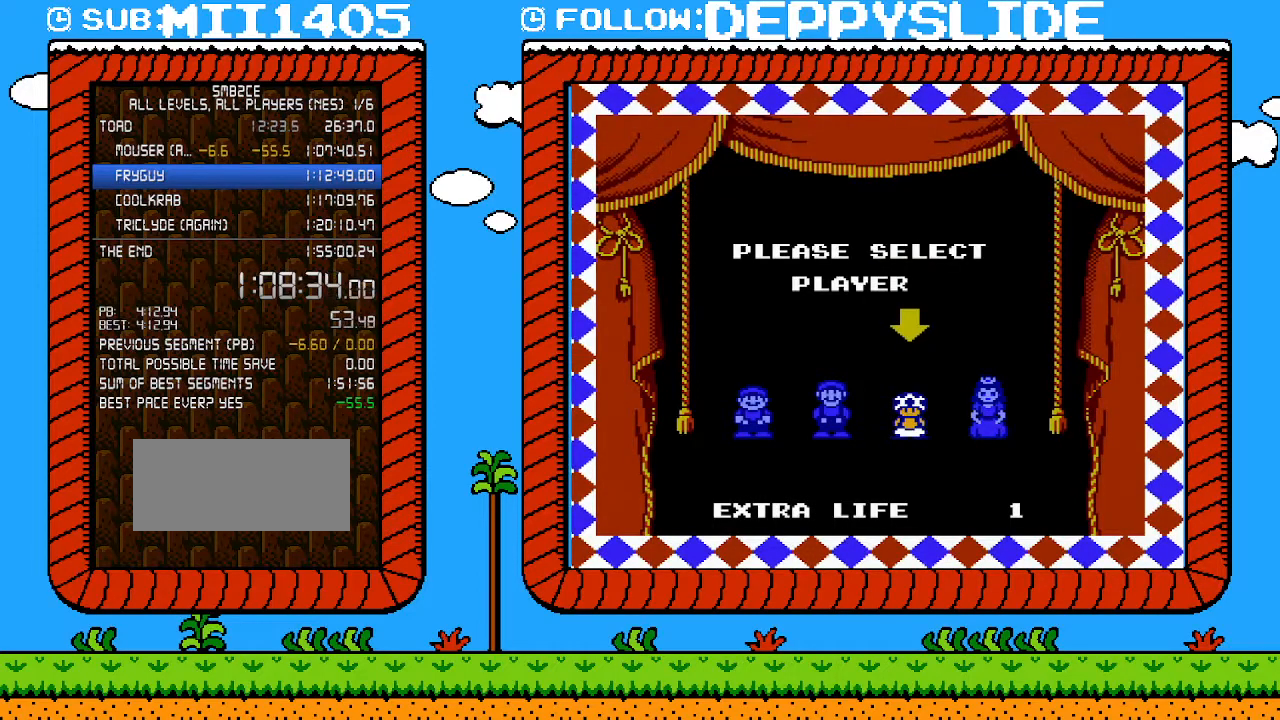
{"buttons": [], "events": []}
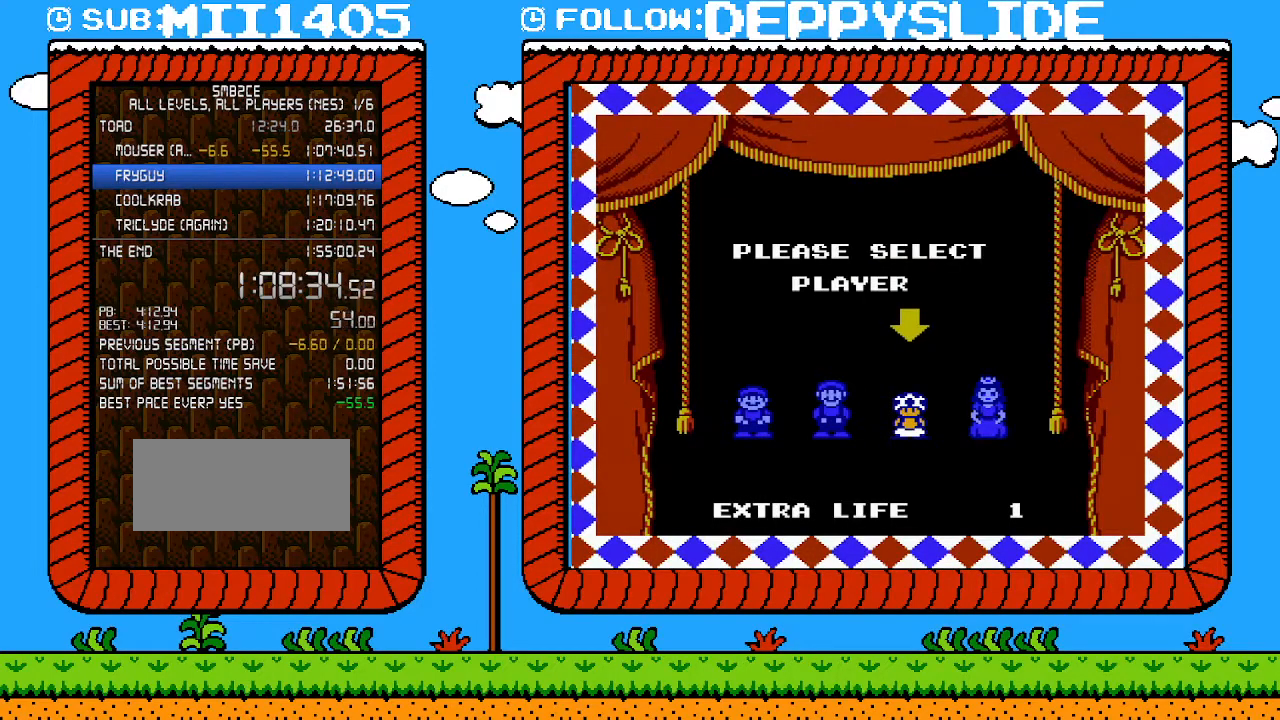
{"buttons": [], "events": []}
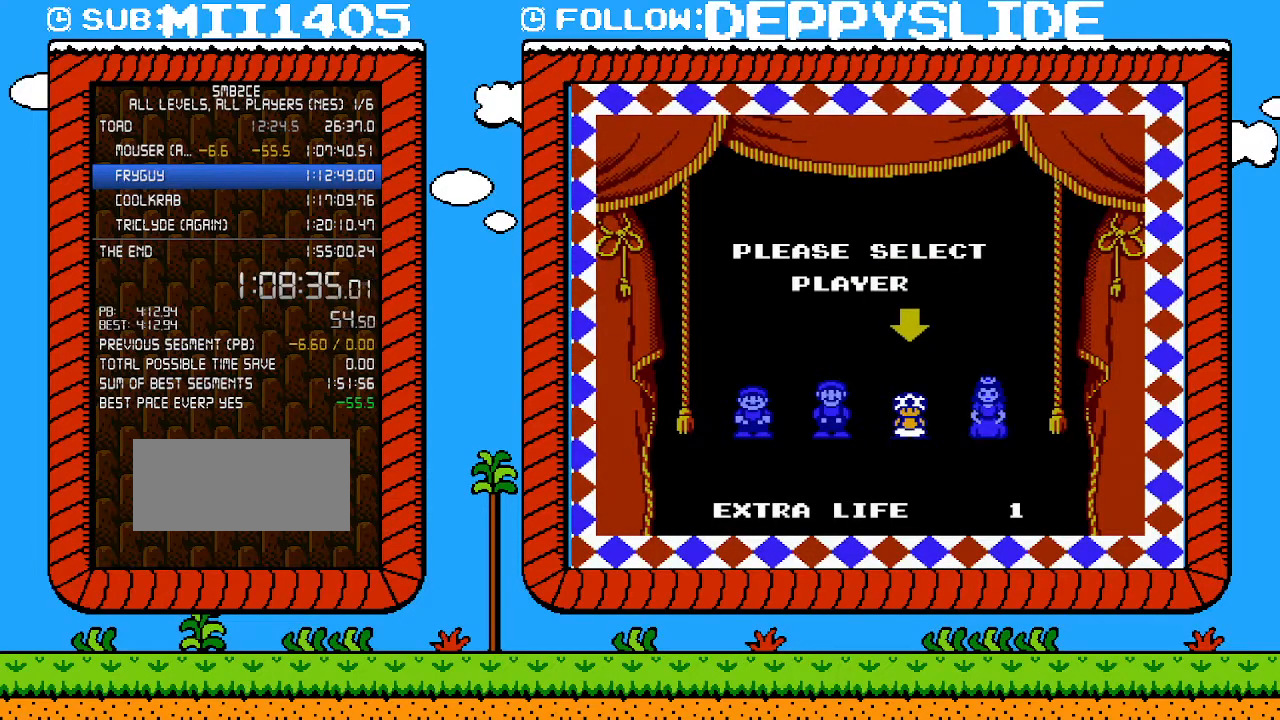
{"buttons": [], "events": []}
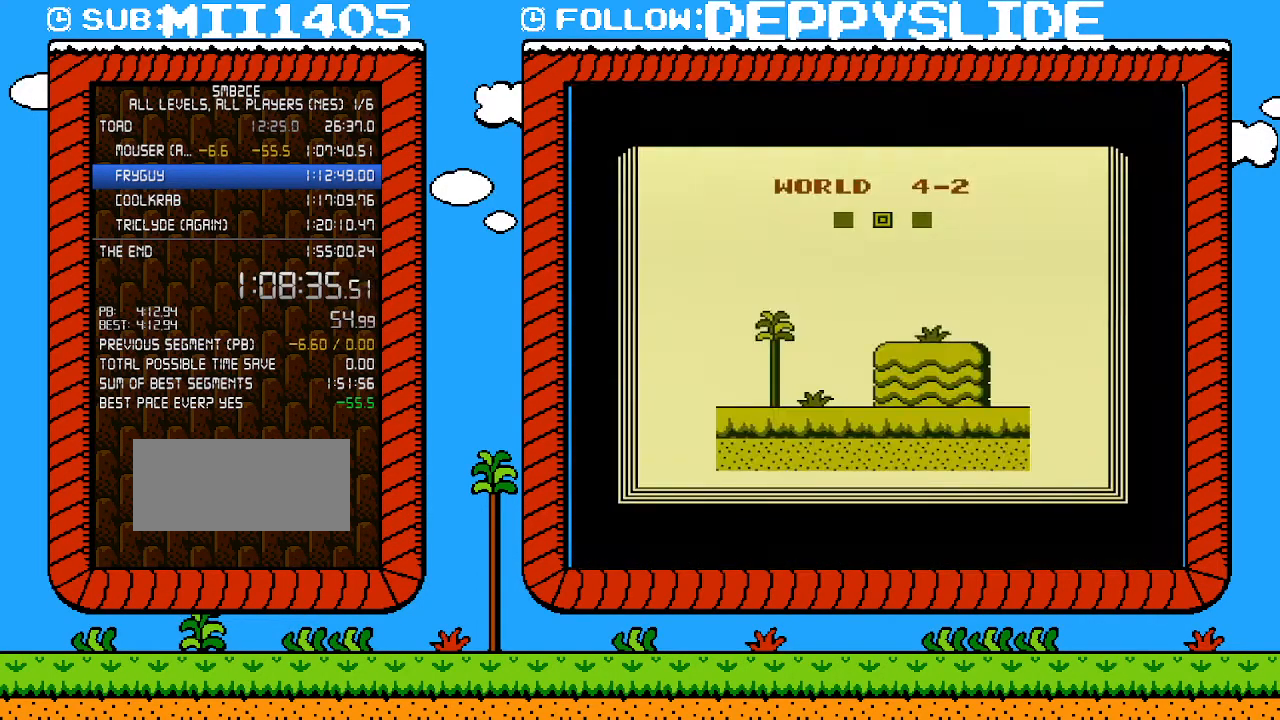
{"buttons": ["B", "DPAD_RIGHT"], "events": [[367, "B", "down"], [400, "DPAD_RIGHT", "down"]]}
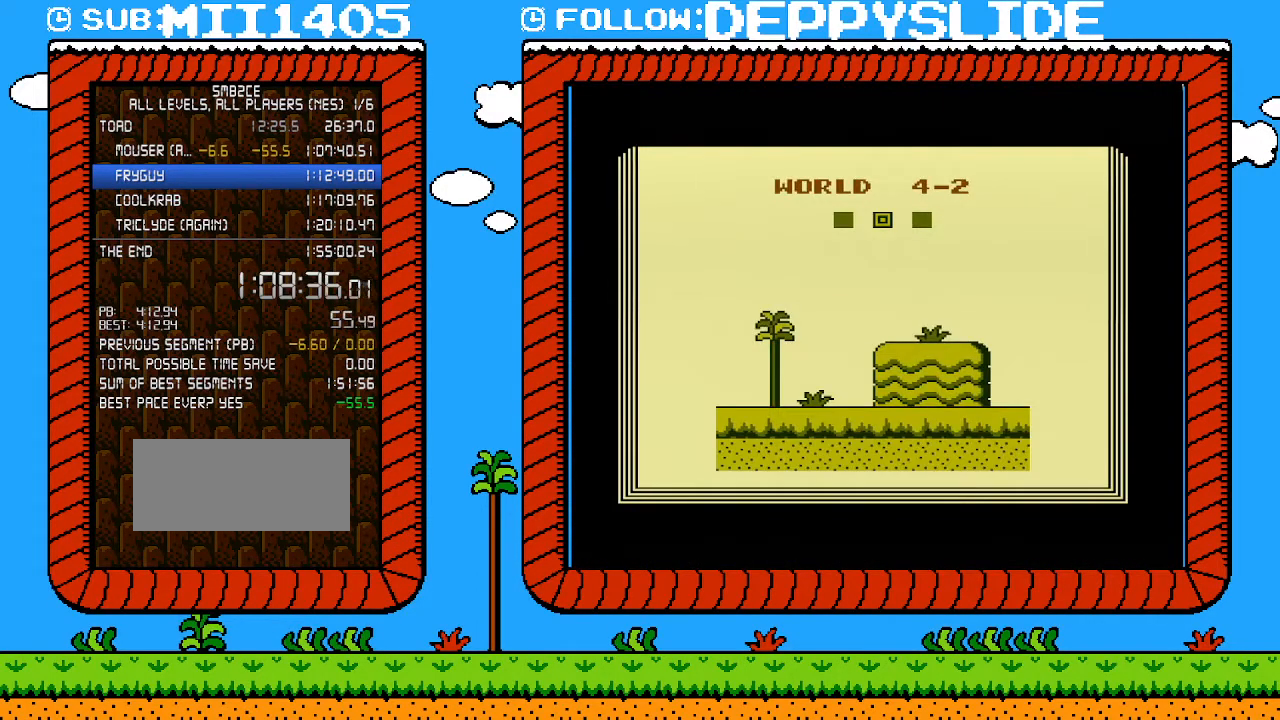
{"buttons": ["B", "DPAD_RIGHT"], "events": []}
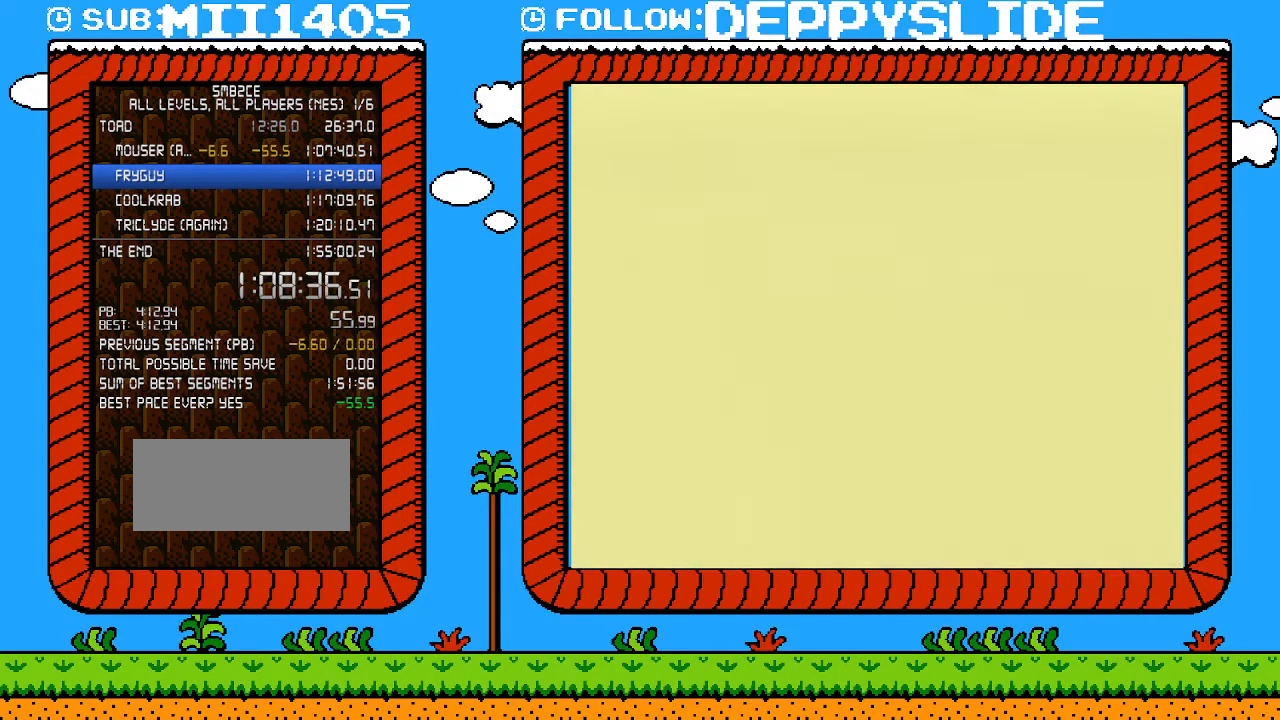
{"buttons": ["B", "DPAD_RIGHT"], "events": []}
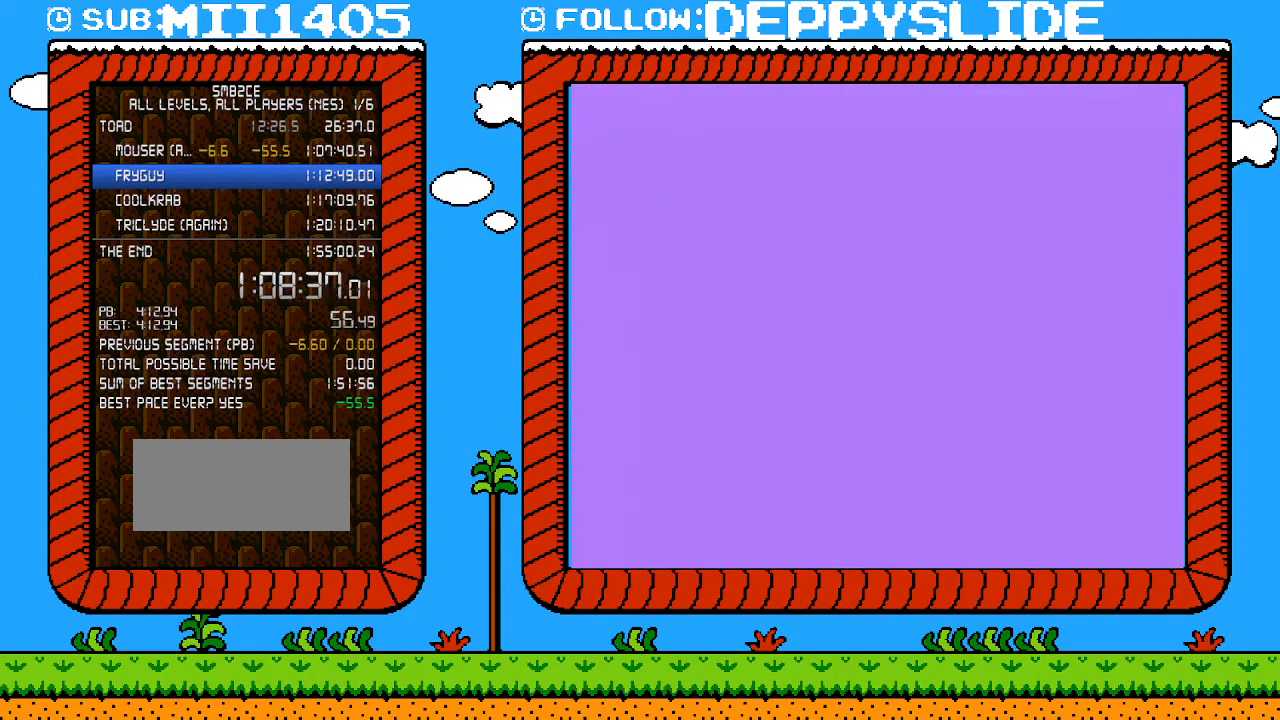
{"buttons": ["B", "DPAD_RIGHT"], "events": []}
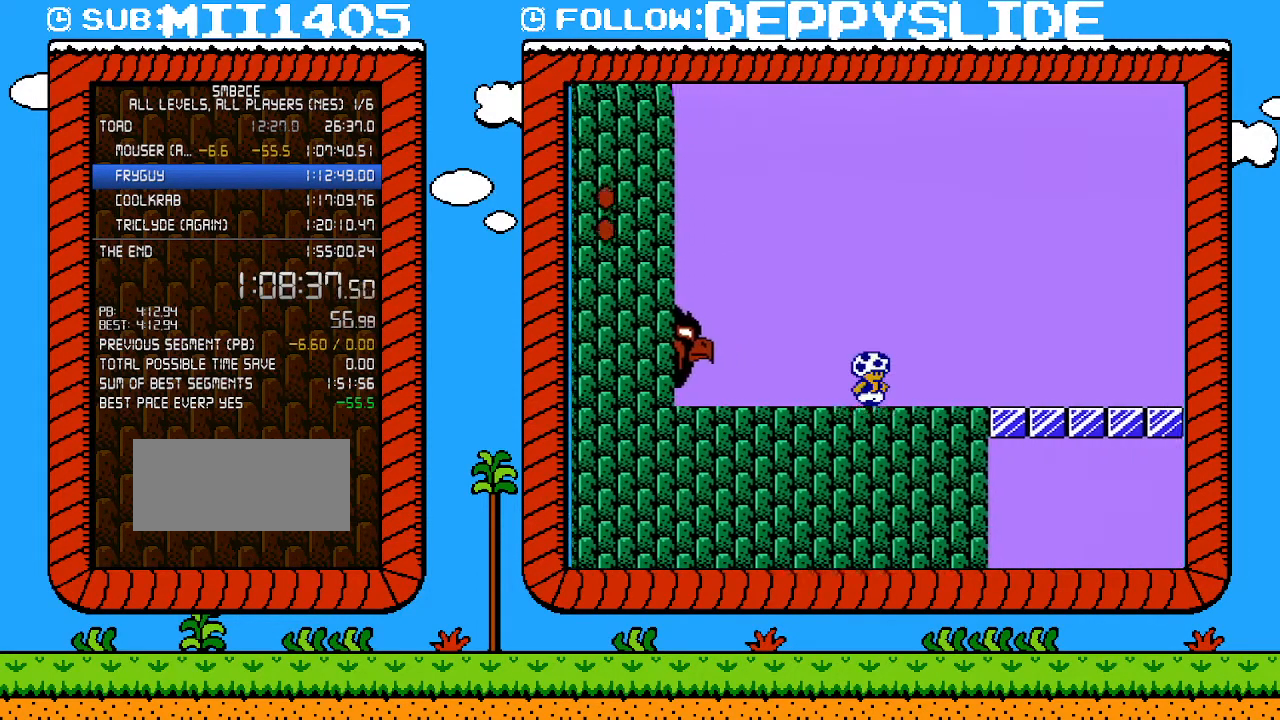
{"buttons": ["B", "DPAD_RIGHT"], "events": []}
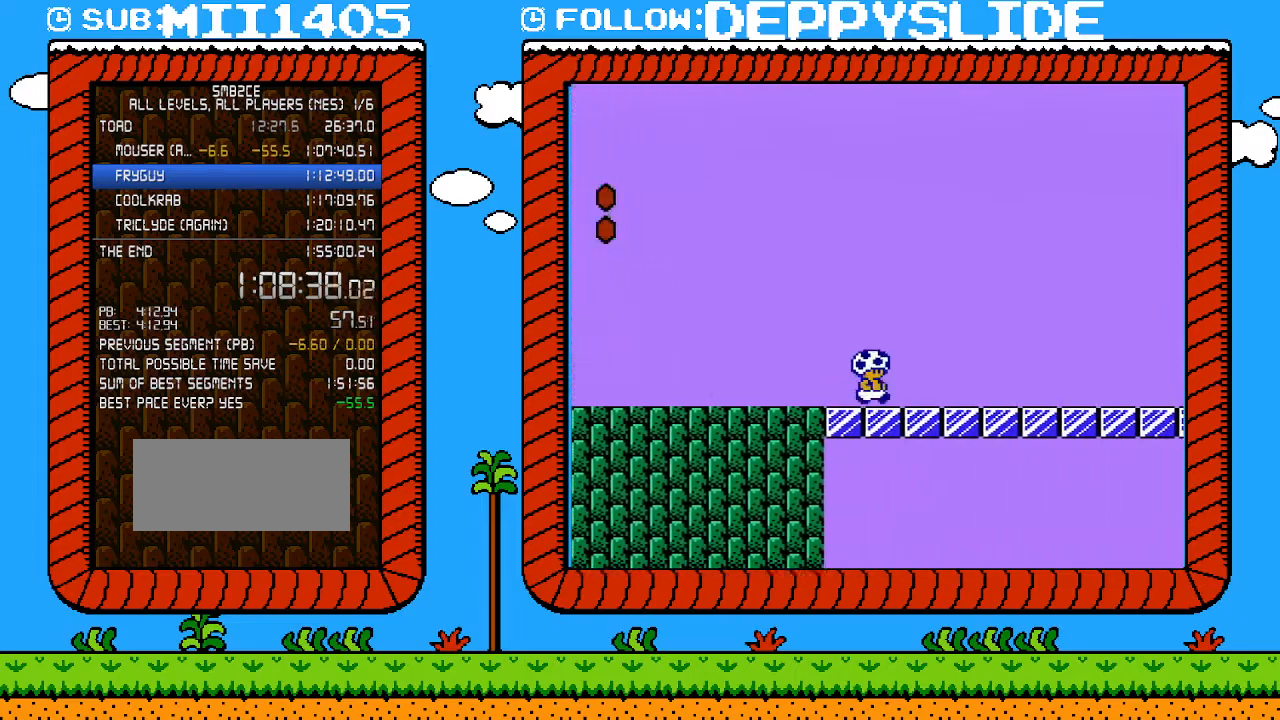
{"buttons": ["B", "DPAD_DOWN"], "events": [[183, "DPAD_UP", "down"], [250, "DPAD_UP", "up"], [267, "DPAD_DOWN", "down"], [300, "DPAD_RIGHT", "up"]]}
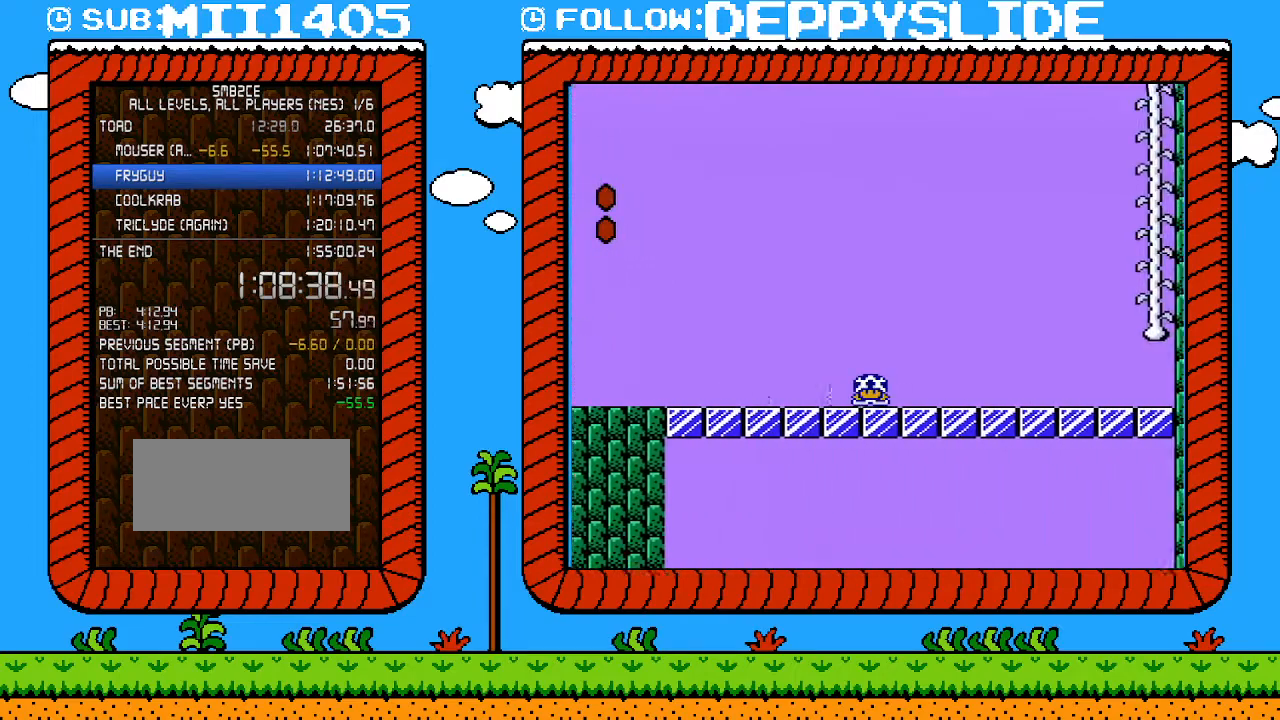
{"buttons": ["B", "DPAD_DOWN"], "events": []}
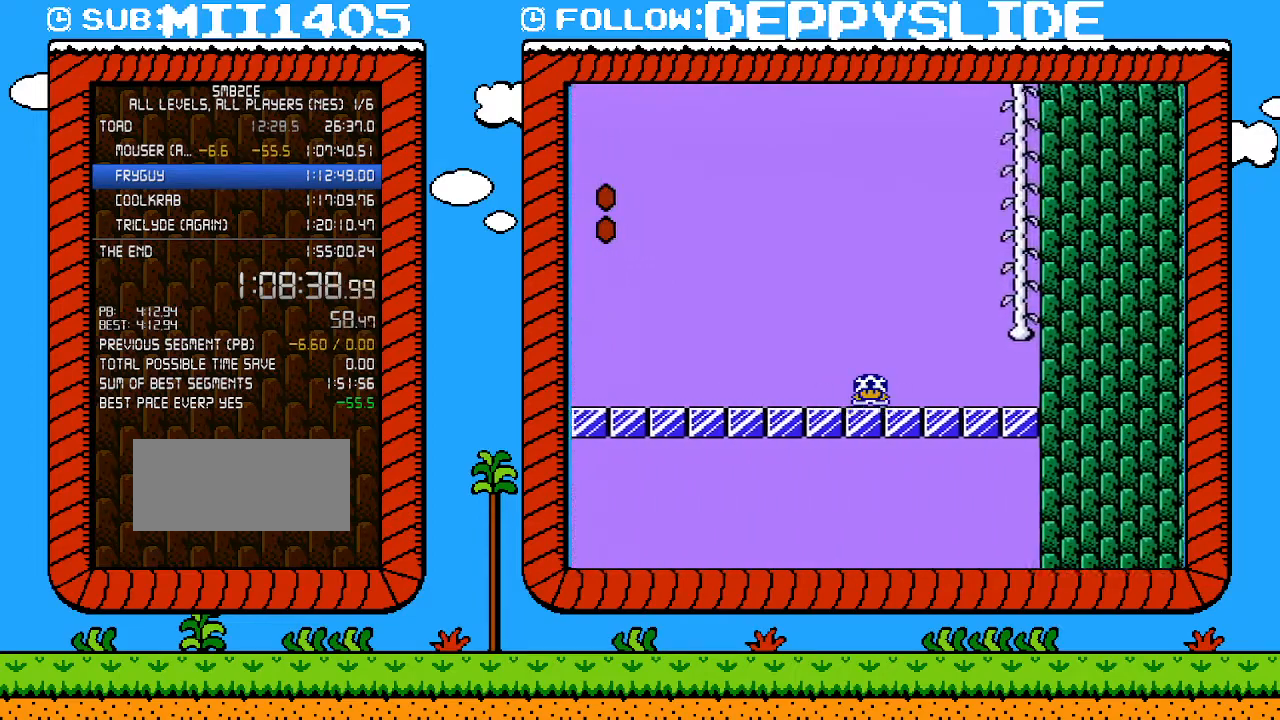
{"buttons": ["A", "B", "DPAD_RIGHT"], "events": [[333, "A", "down"], [400, "DPAD_RIGHT", "down"], [433, "DPAD_DOWN", "up"]]}
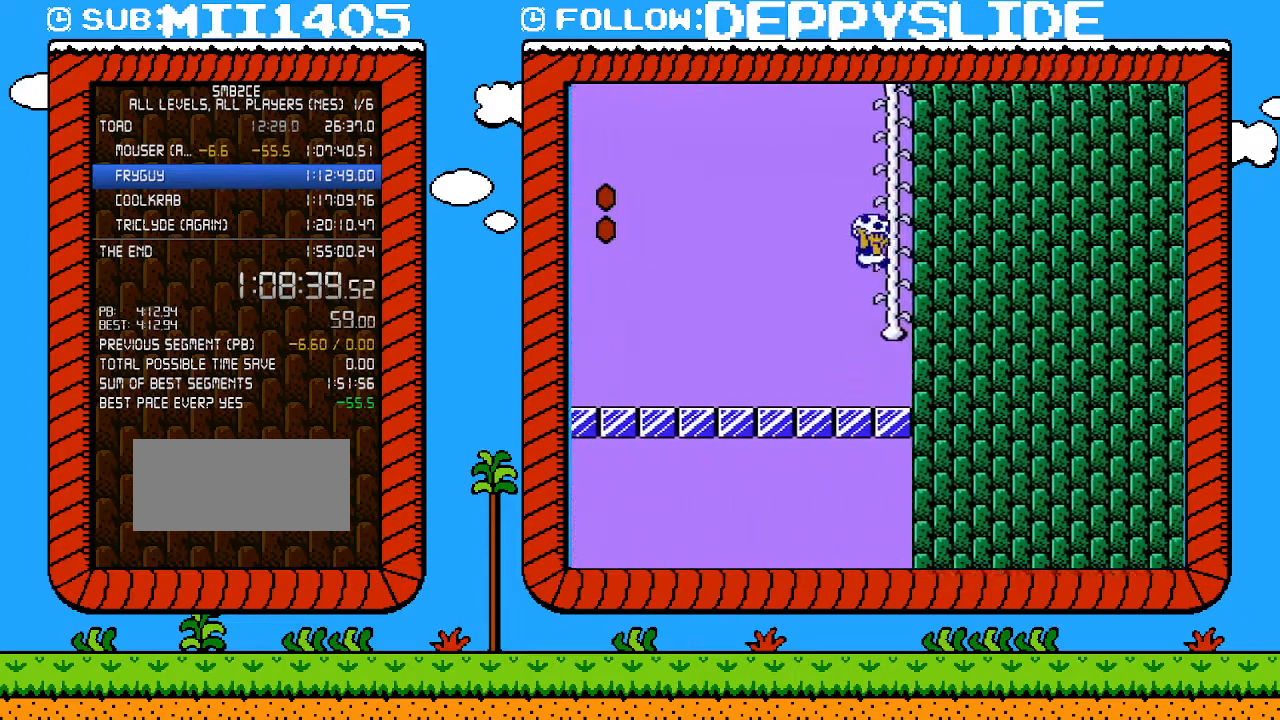
{"buttons": ["B", "DPAD_UP"], "events": [[50, "A", "up"], [50, "DPAD_UP", "down"], [83, "DPAD_RIGHT", "up"], [117, "DPAD_LEFT", "down"], [183, "A", "down"], [217, "DPAD_LEFT", "up"], [250, "DPAD_RIGHT", "down"], [467, "DPAD_RIGHT", "up"], [500, "A", "up"]]}
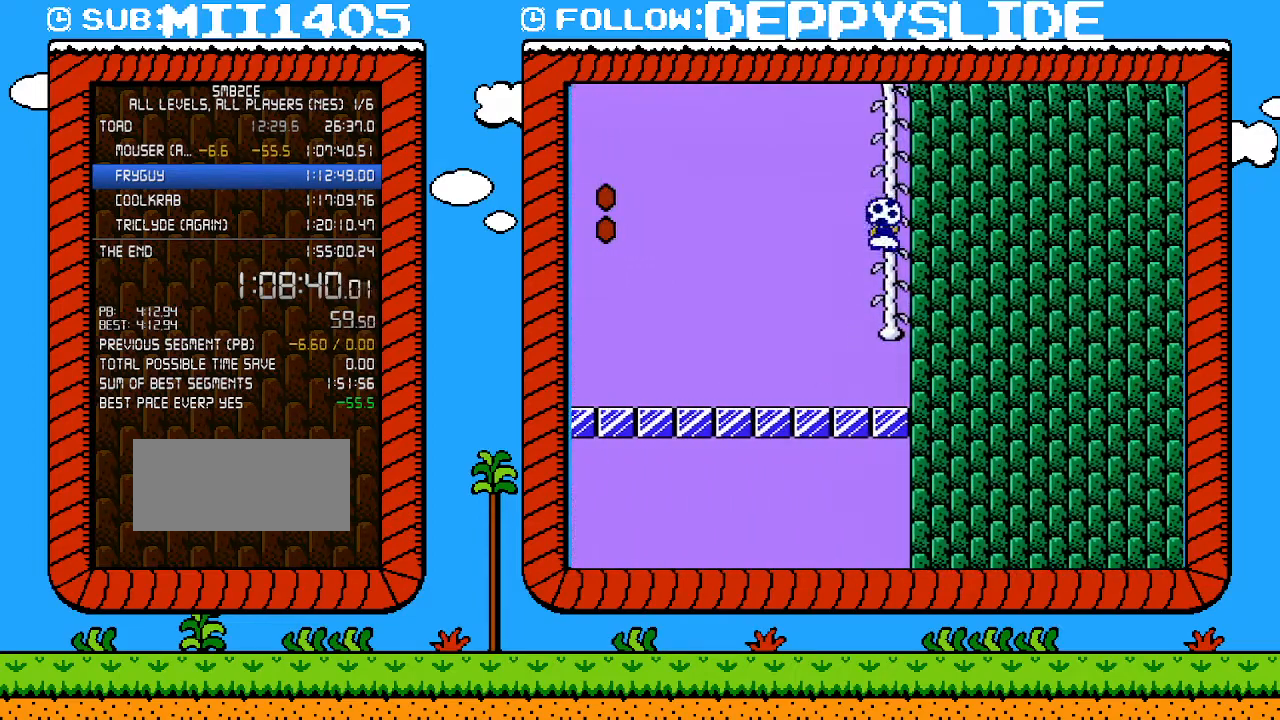
{"buttons": ["DPAD_UP"], "events": [[17, "B", "up"]]}
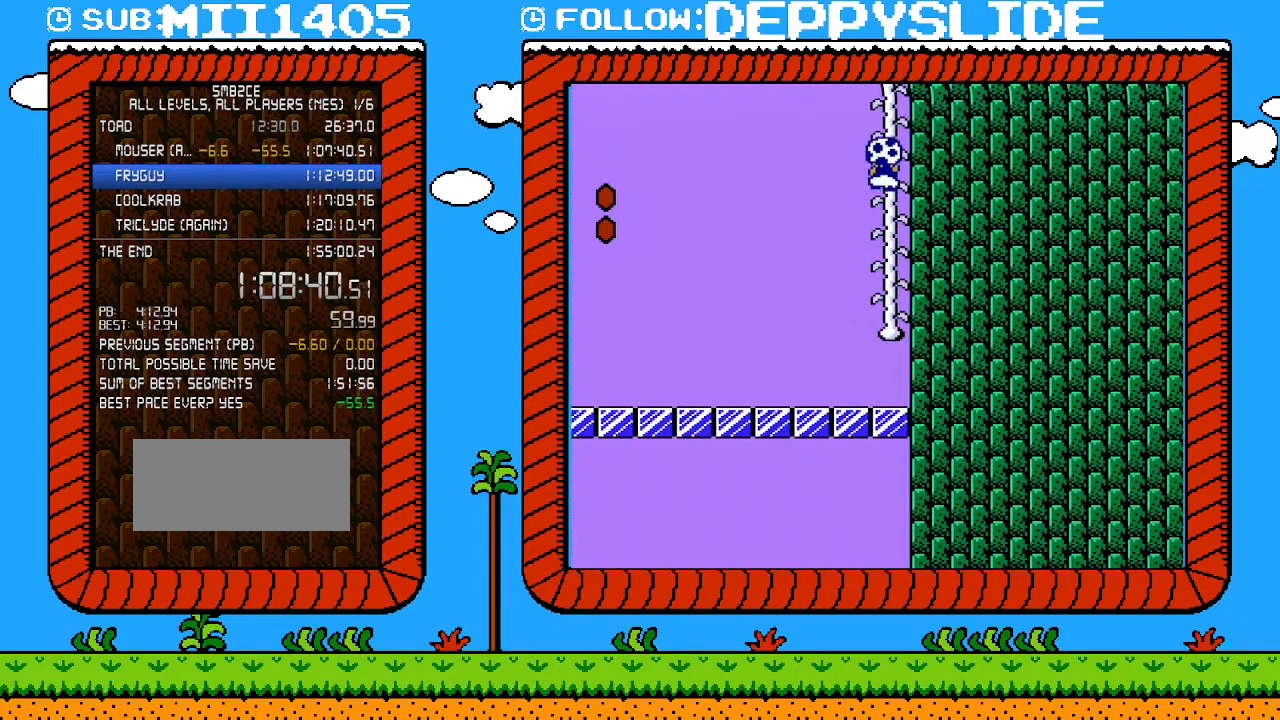
{"buttons": ["DPAD_UP"], "events": []}
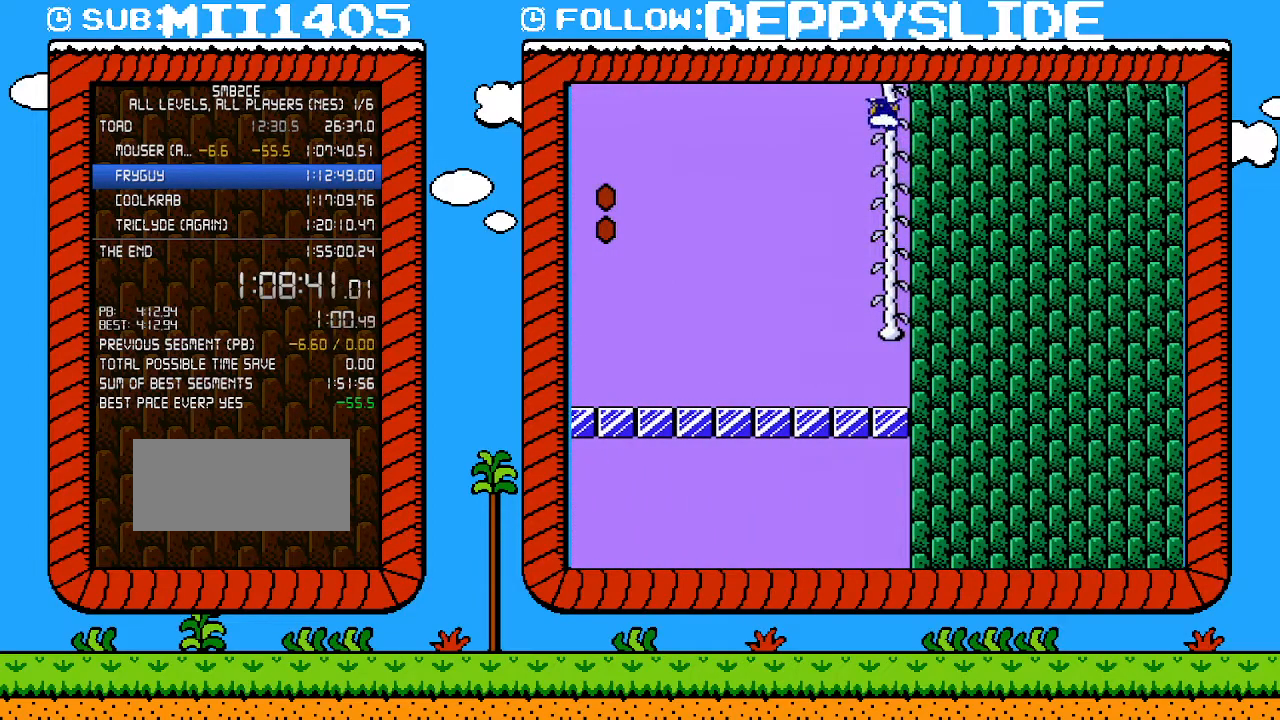
{"buttons": ["DPAD_UP"], "events": []}
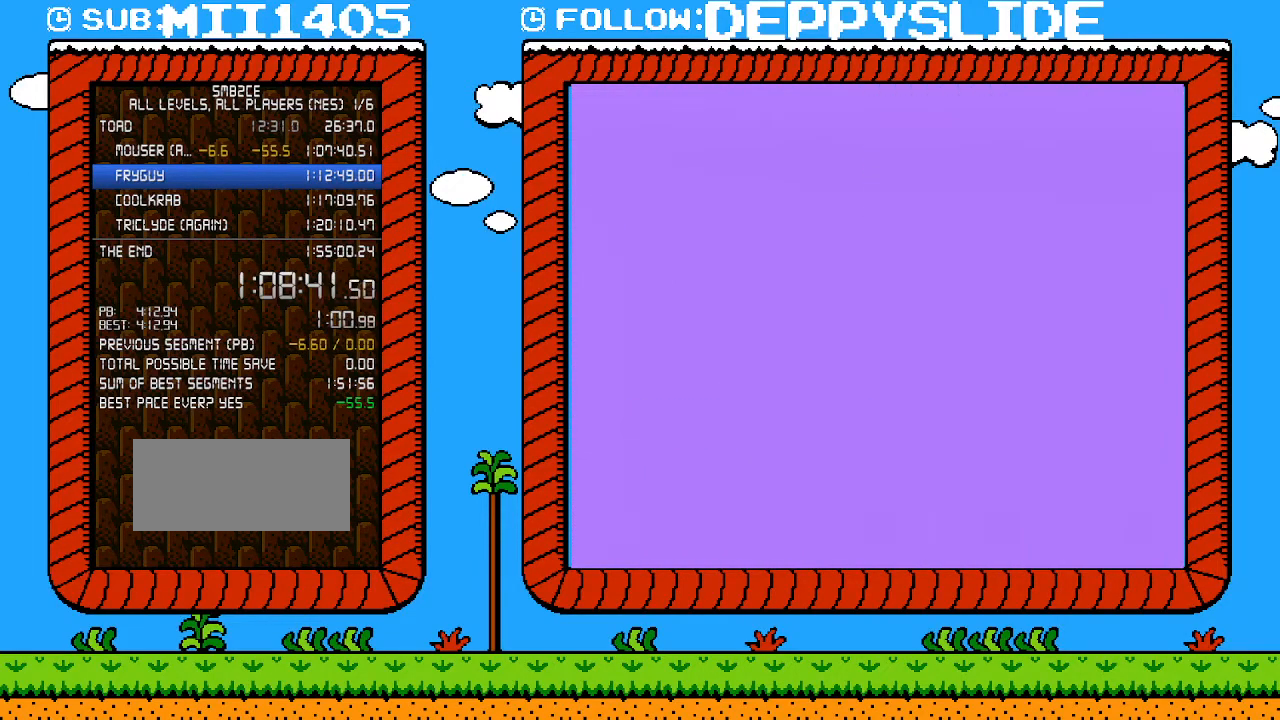
{"buttons": [], "events": [[217, "DPAD_UP", "up"]]}
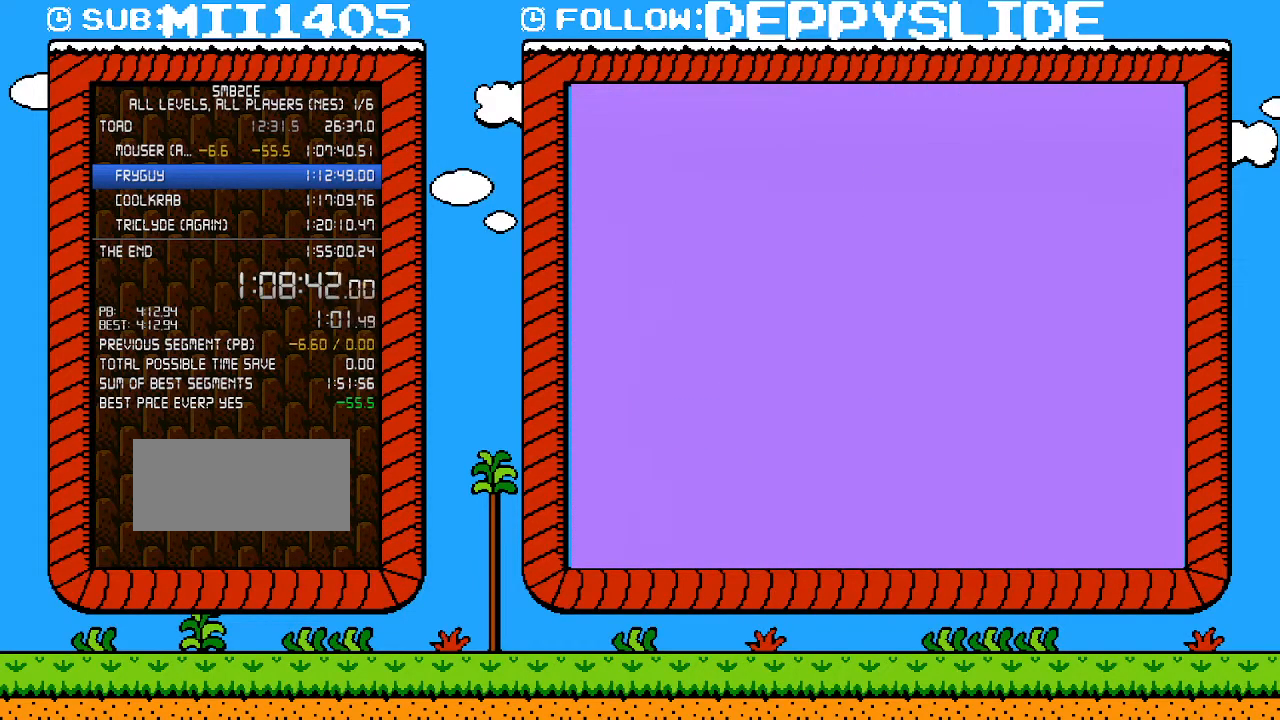
{"buttons": [], "events": []}
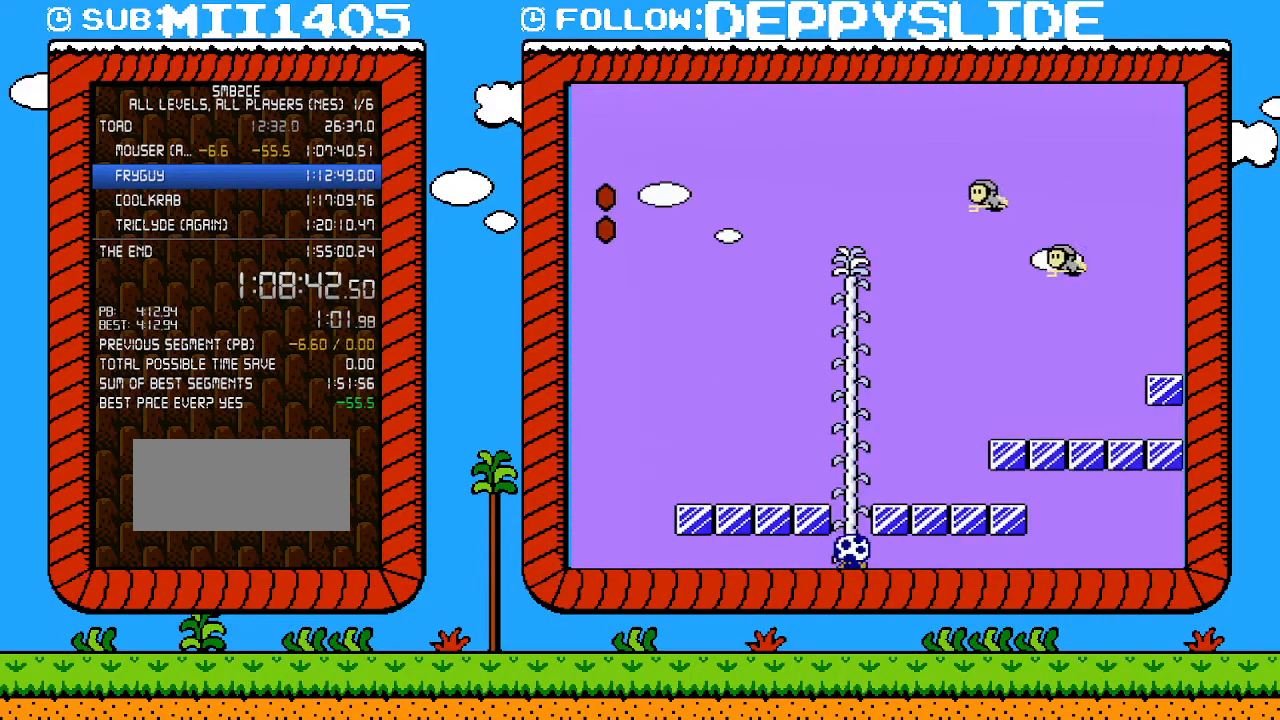
{"buttons": ["B", "DPAD_RIGHT"], "events": [[83, "DPAD_RIGHT", "down"], [150, "B", "down"]]}
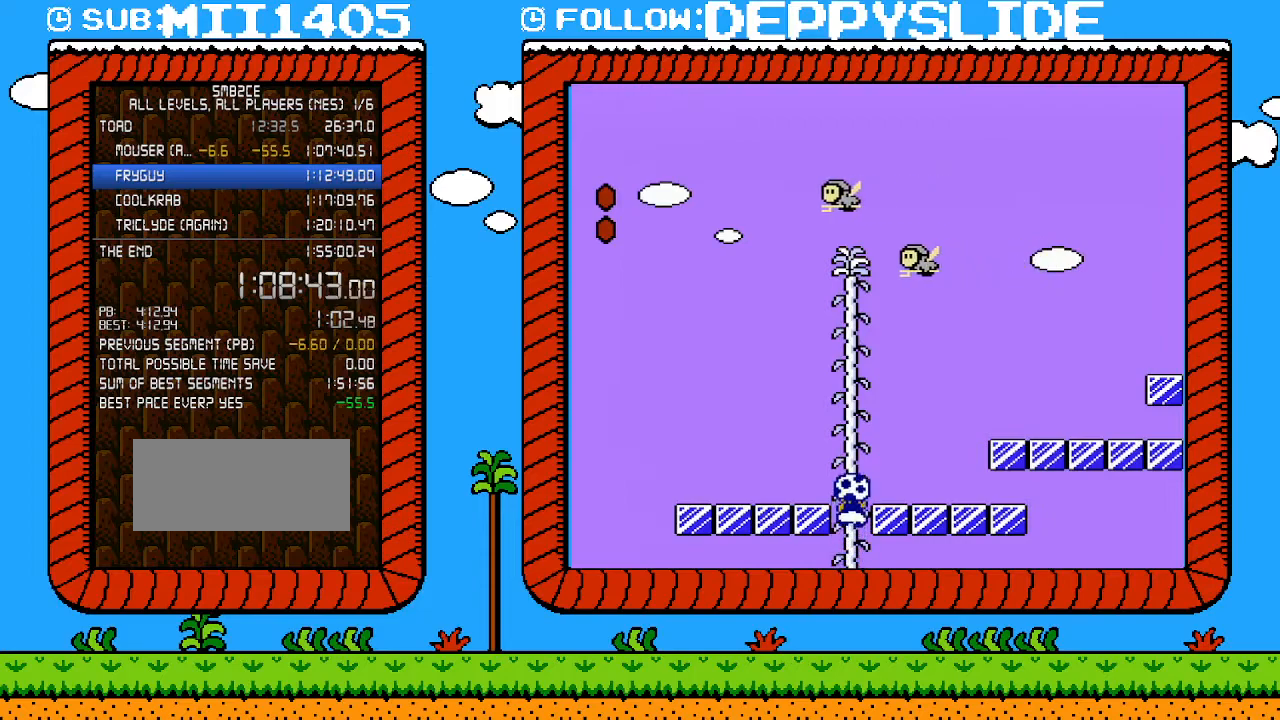
{"buttons": ["B", "DPAD_RIGHT"], "events": []}
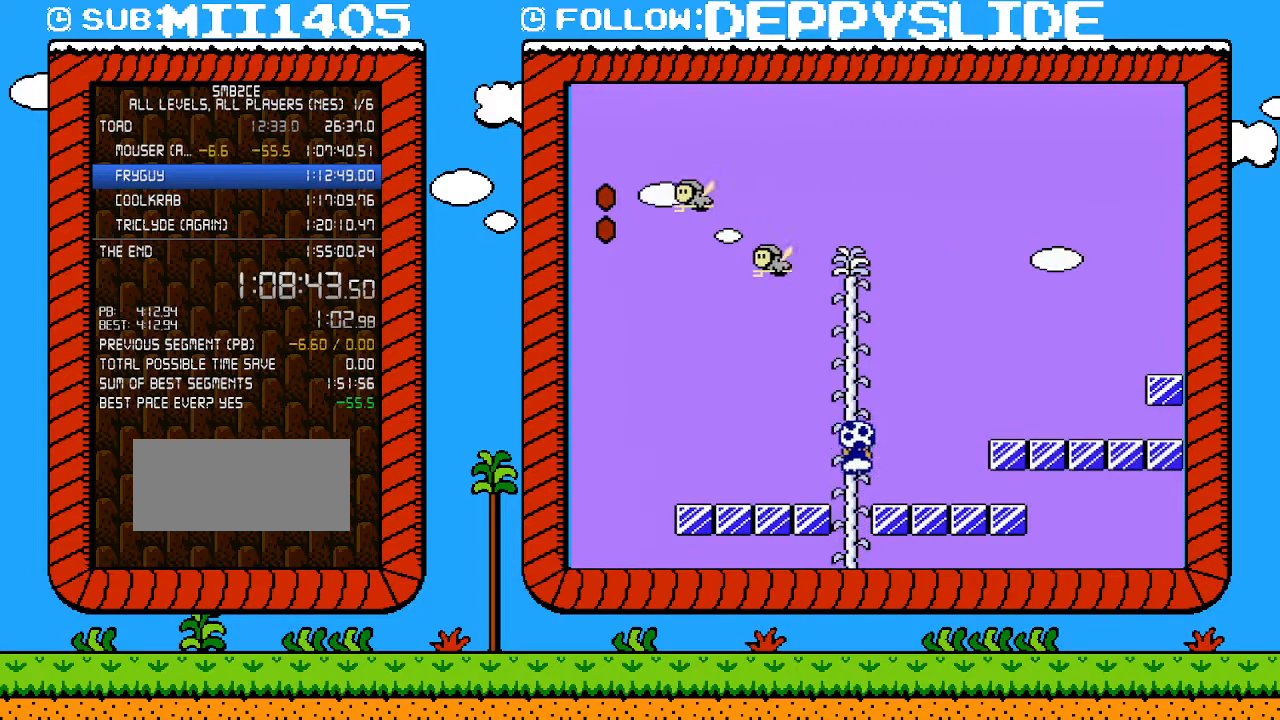
{"buttons": ["B", "DPAD_RIGHT"], "events": [[367, "A", "down"], [500, "A", "up"]]}
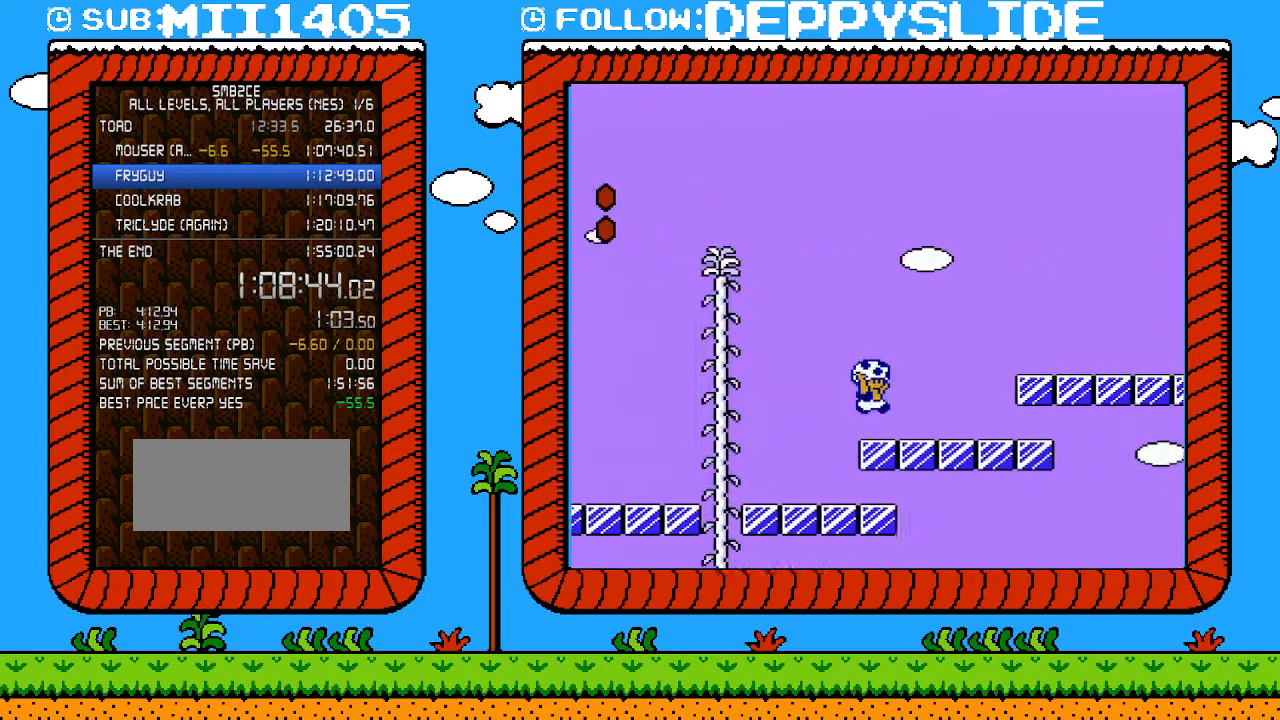
{"buttons": ["A", "B", "DPAD_RIGHT"], "events": [[333, "A", "down"]]}
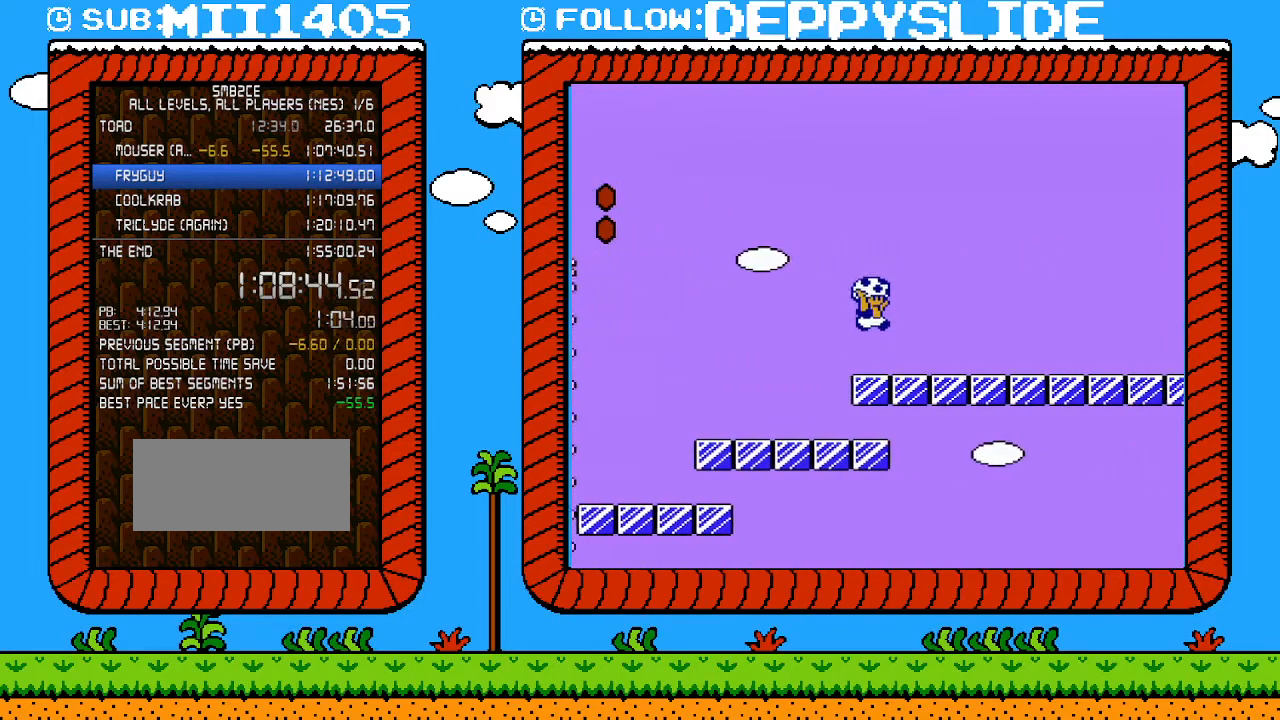
{"buttons": ["B", "DPAD_RIGHT"], "events": [[117, "A", "up"]]}
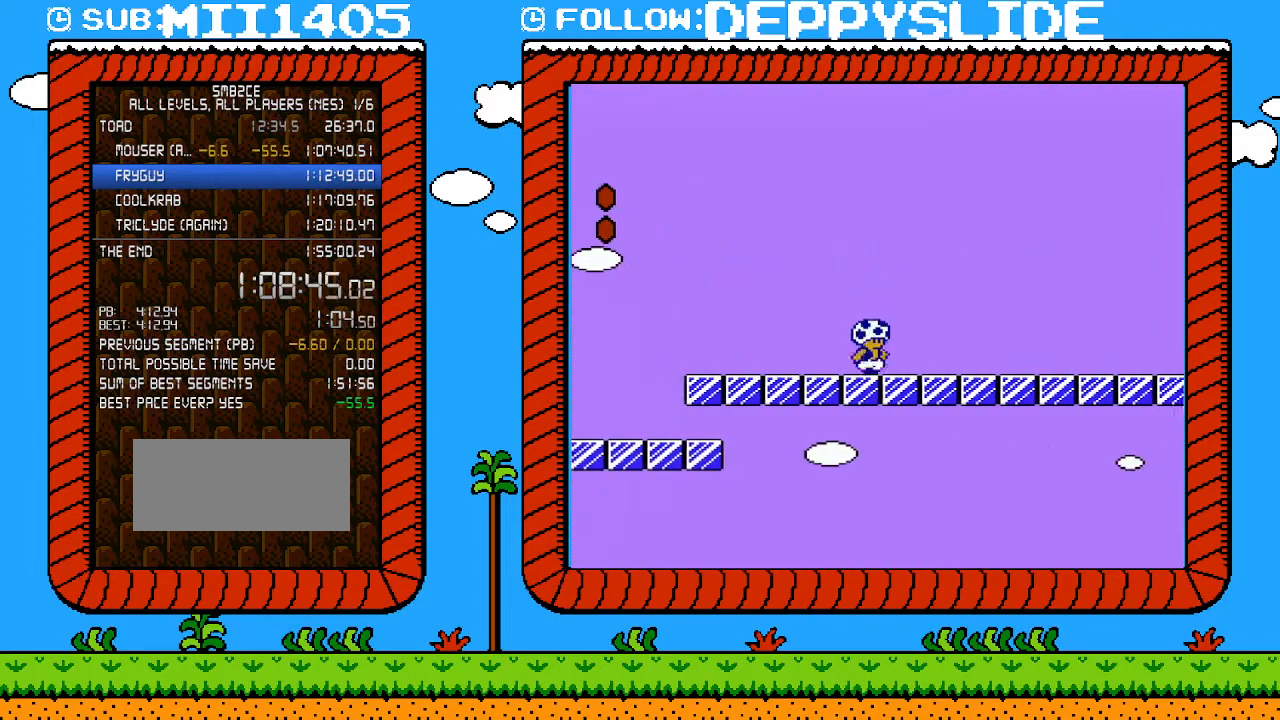
{"buttons": ["B", "DPAD_LEFT"], "events": [[83, "A", "down"], [500, "A", "up"], [500, "DPAD_LEFT", "down"], [500, "DPAD_RIGHT", "up"]]}
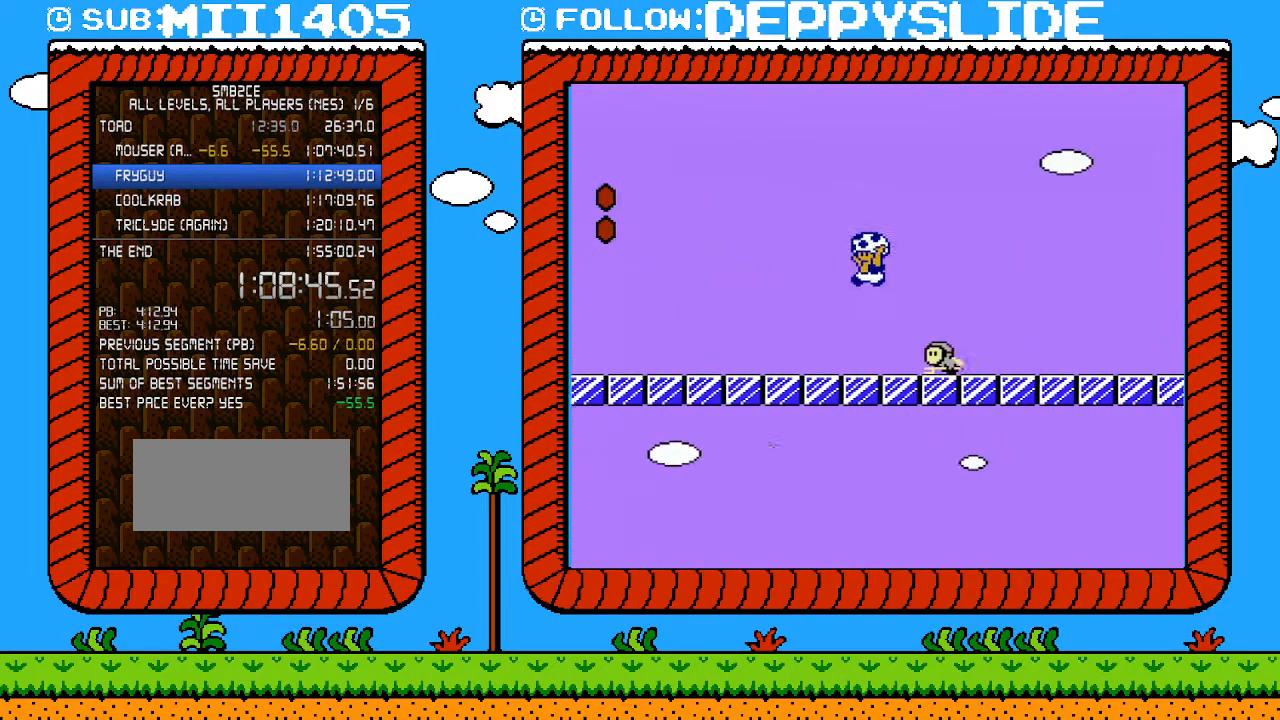
{"buttons": ["B", "DPAD_RIGHT"], "events": [[17, "B", "up"], [117, "DPAD_LEFT", "up"], [183, "DPAD_RIGHT", "down"], [250, "B", "down"]]}
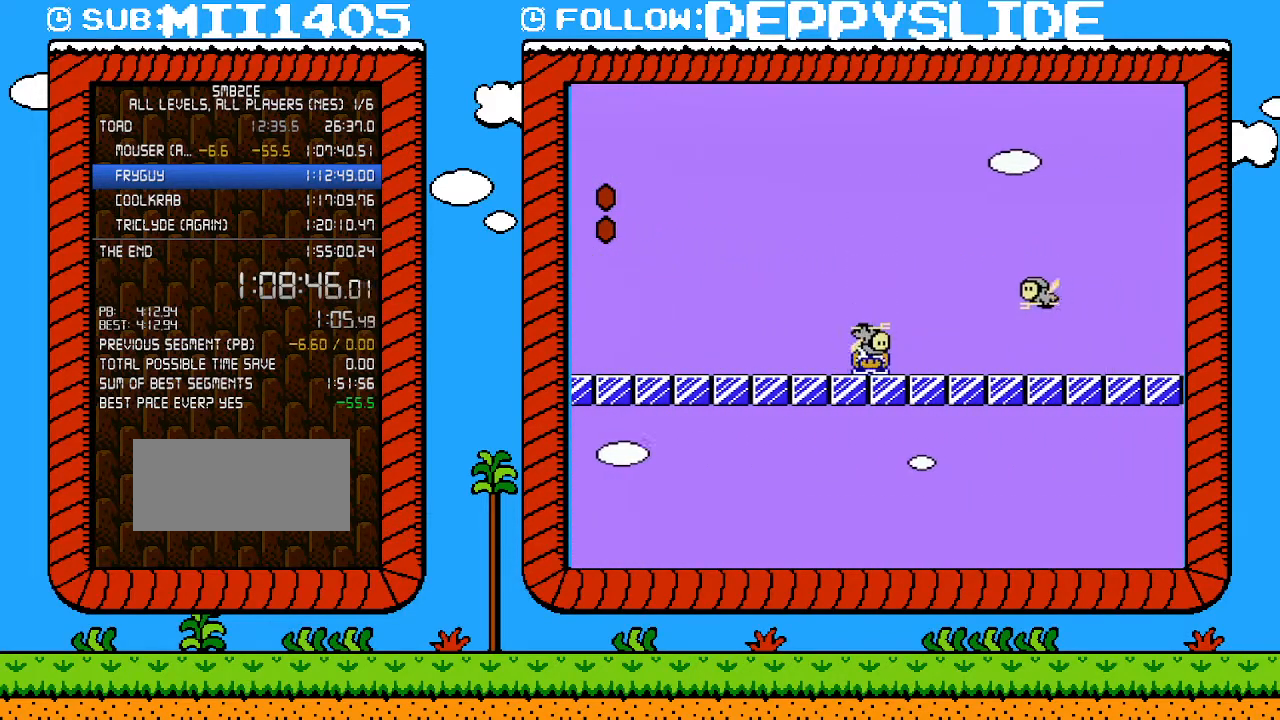
{"buttons": ["B", "DPAD_RIGHT"], "events": [[333, "DPAD_DOWN", "down"], [333, "DPAD_RIGHT", "up"], [400, "A", "down"], [467, "DPAD_DOWN", "up"], [467, "DPAD_RIGHT", "down"], [500, "A", "up"]]}
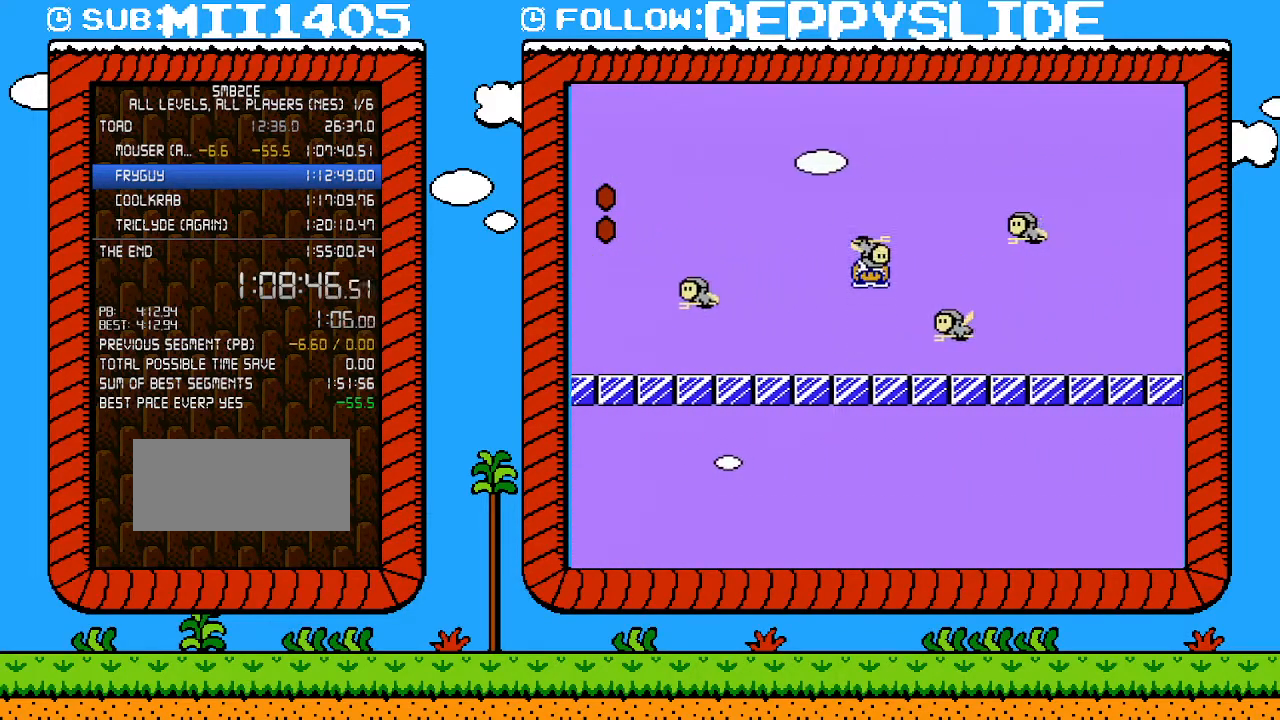
{"buttons": ["B", "DPAD_RIGHT"], "events": []}
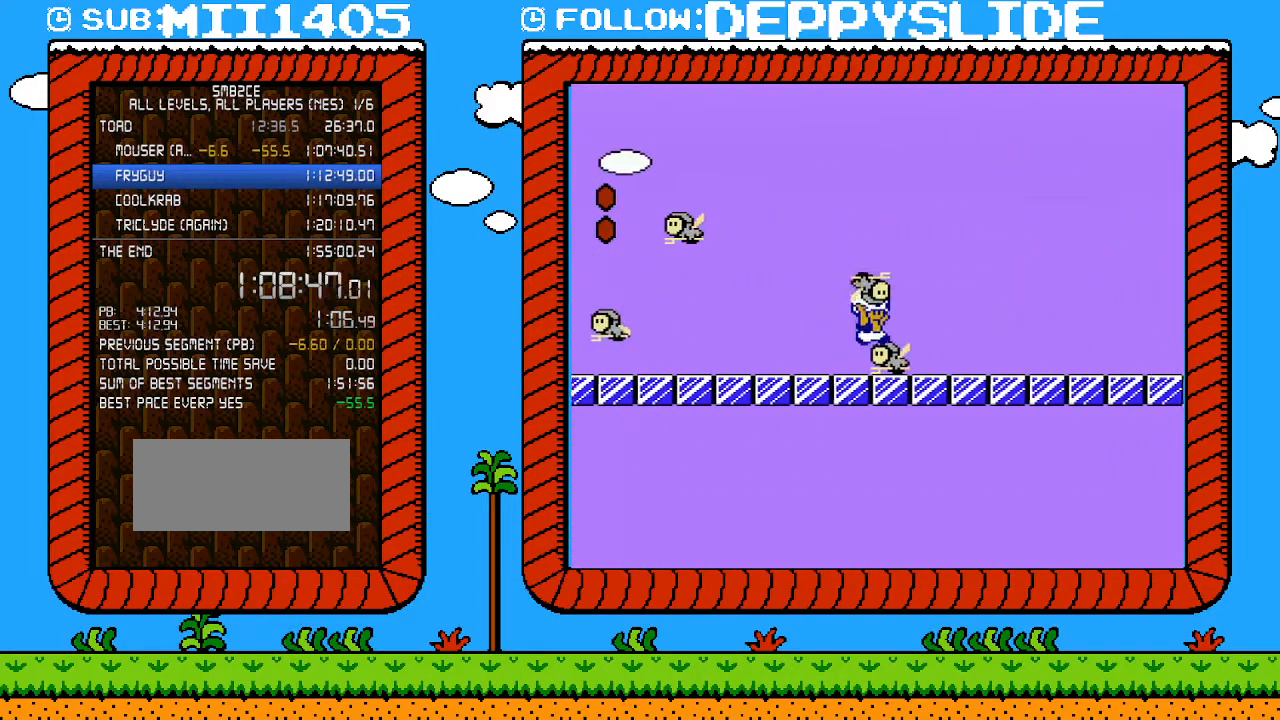
{"buttons": ["B", "DPAD_RIGHT"], "events": [[33, "A", "down"], [117, "A", "up"], [217, "A", "down"], [400, "A", "up"]]}
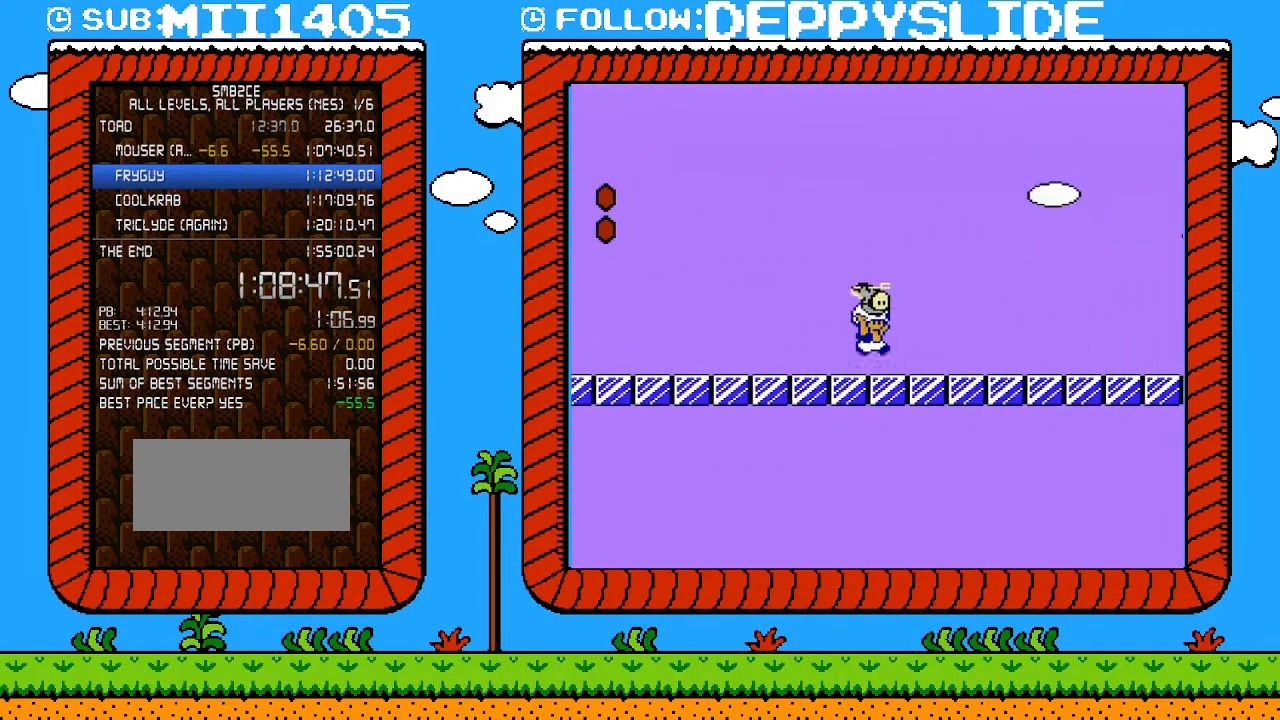
{"buttons": ["B", "DPAD_RIGHT"], "events": []}